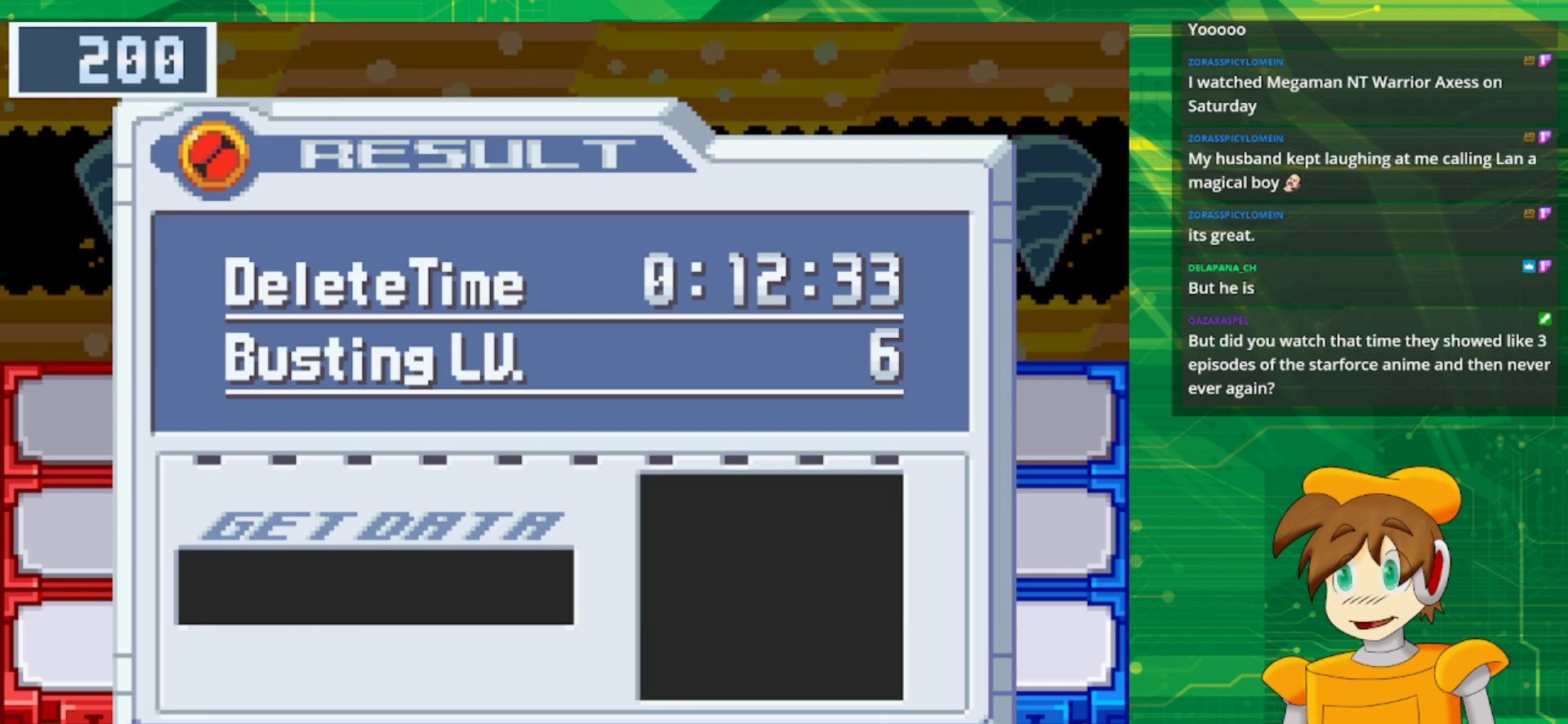
Gameplay with a controller (Nintendo layout); each line is a JSON object with the inputs held at the frame after it. "events" lists button and stick changes between this image and that frame as [ms after this image, input, new state], when the widget could be followed in between. Not read: L1 L3 R3.
{"buttons": [], "events": [[167, "A", "down"], [283, "A", "up"]]}
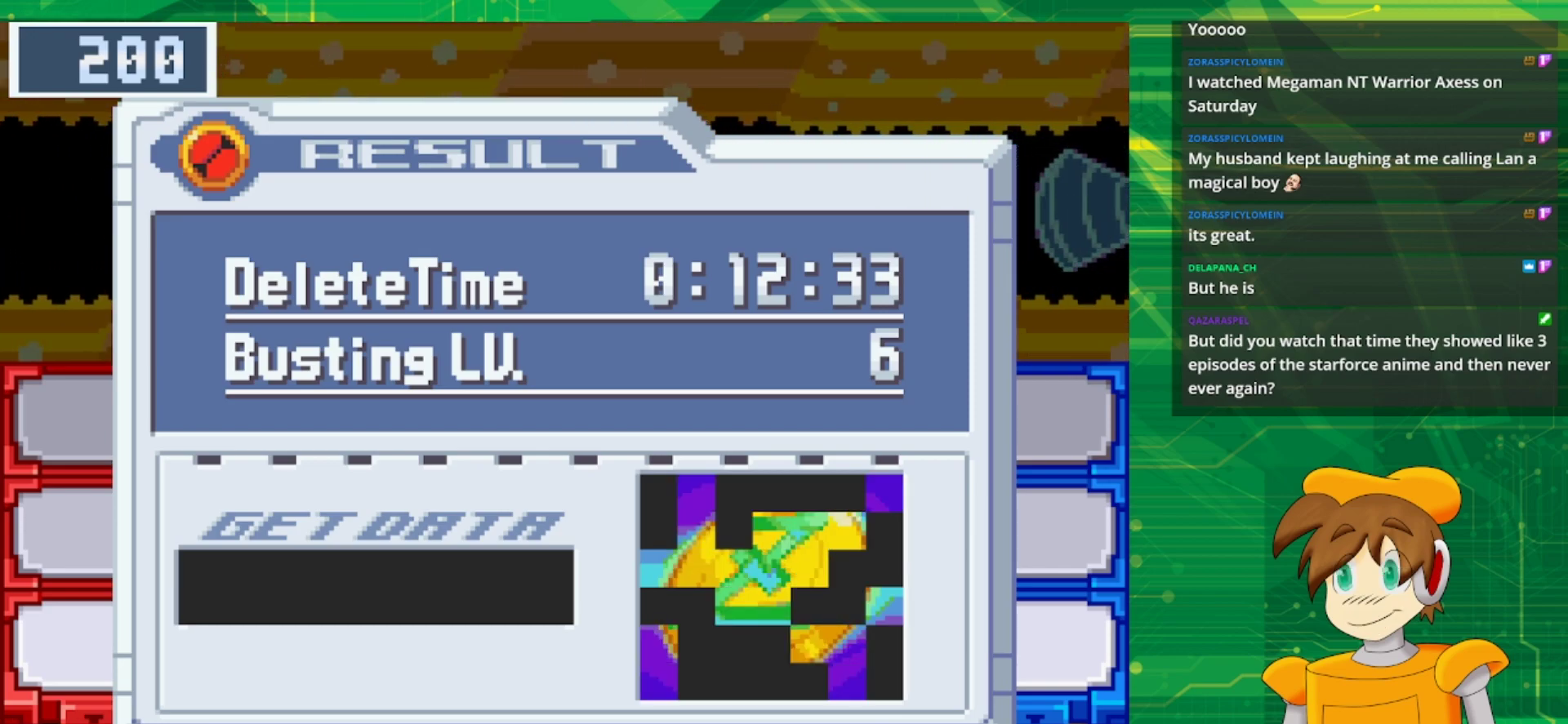
{"buttons": [], "events": []}
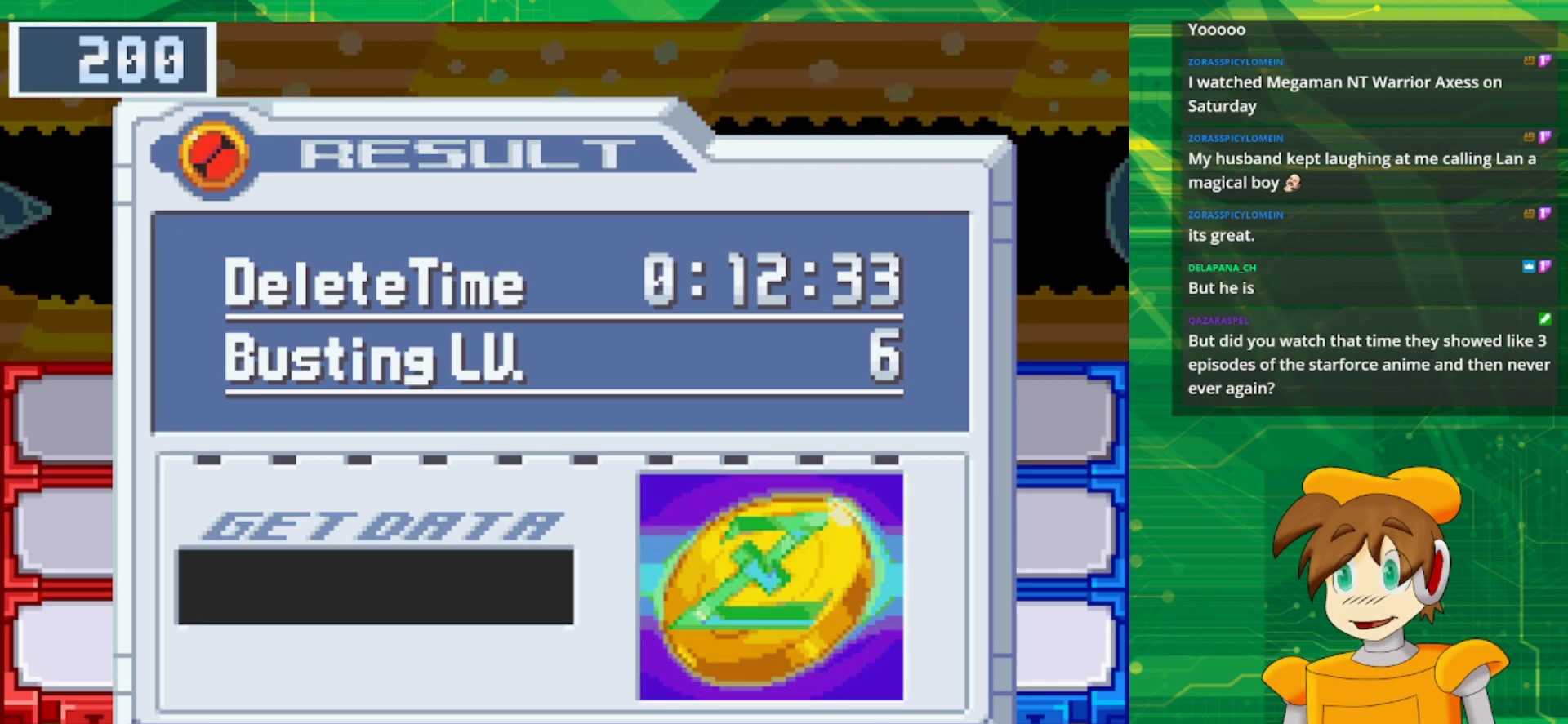
{"buttons": [], "events": []}
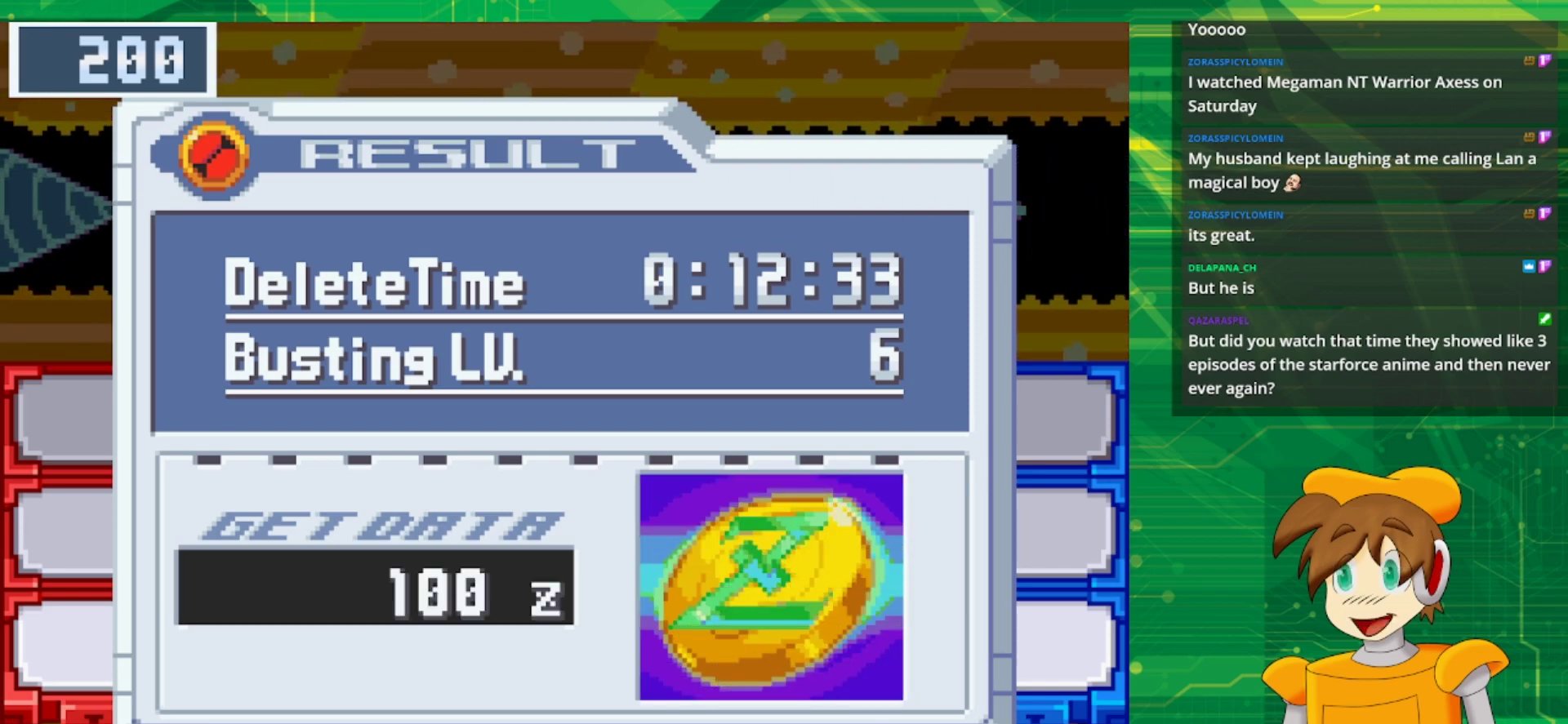
{"buttons": [], "events": [[317, "A", "down"], [467, "A", "up"]]}
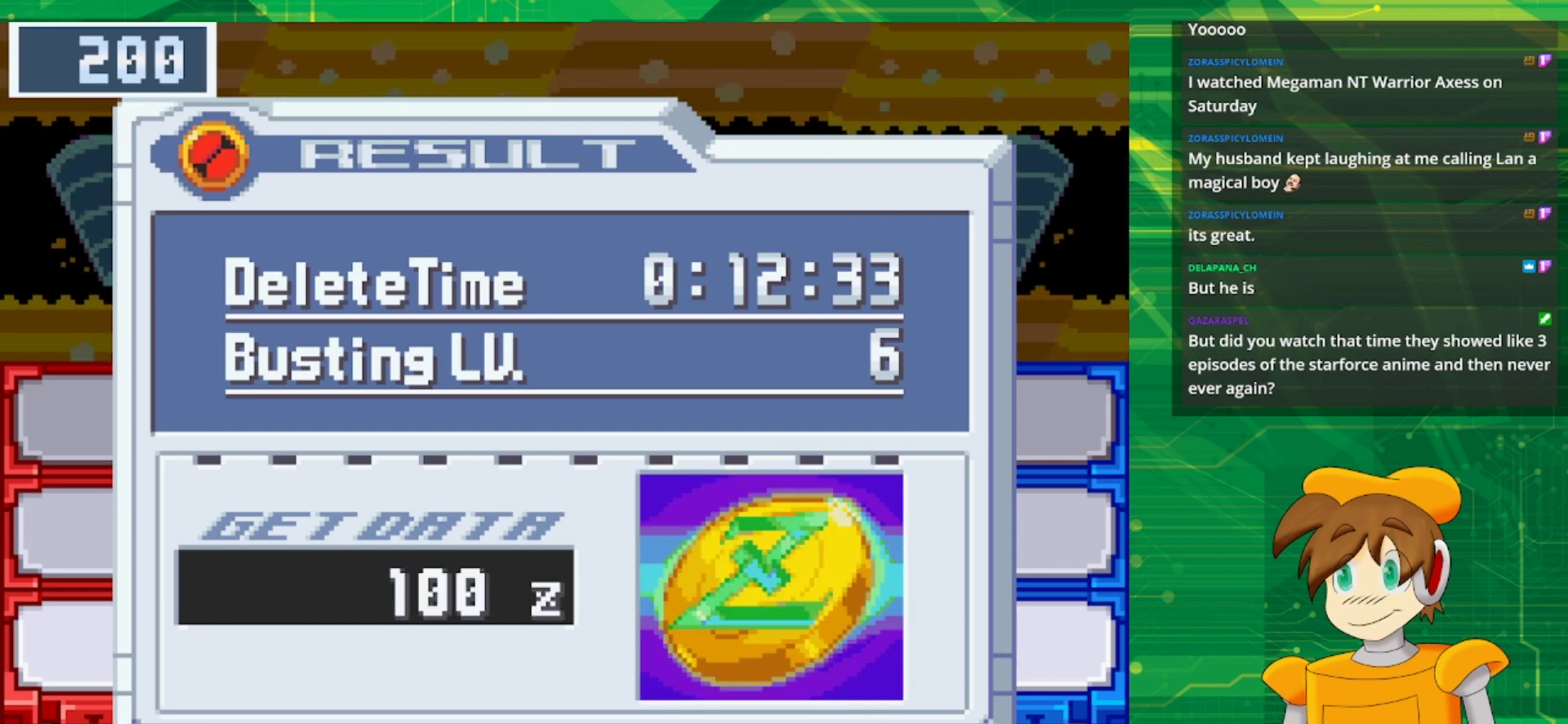
{"buttons": [], "events": []}
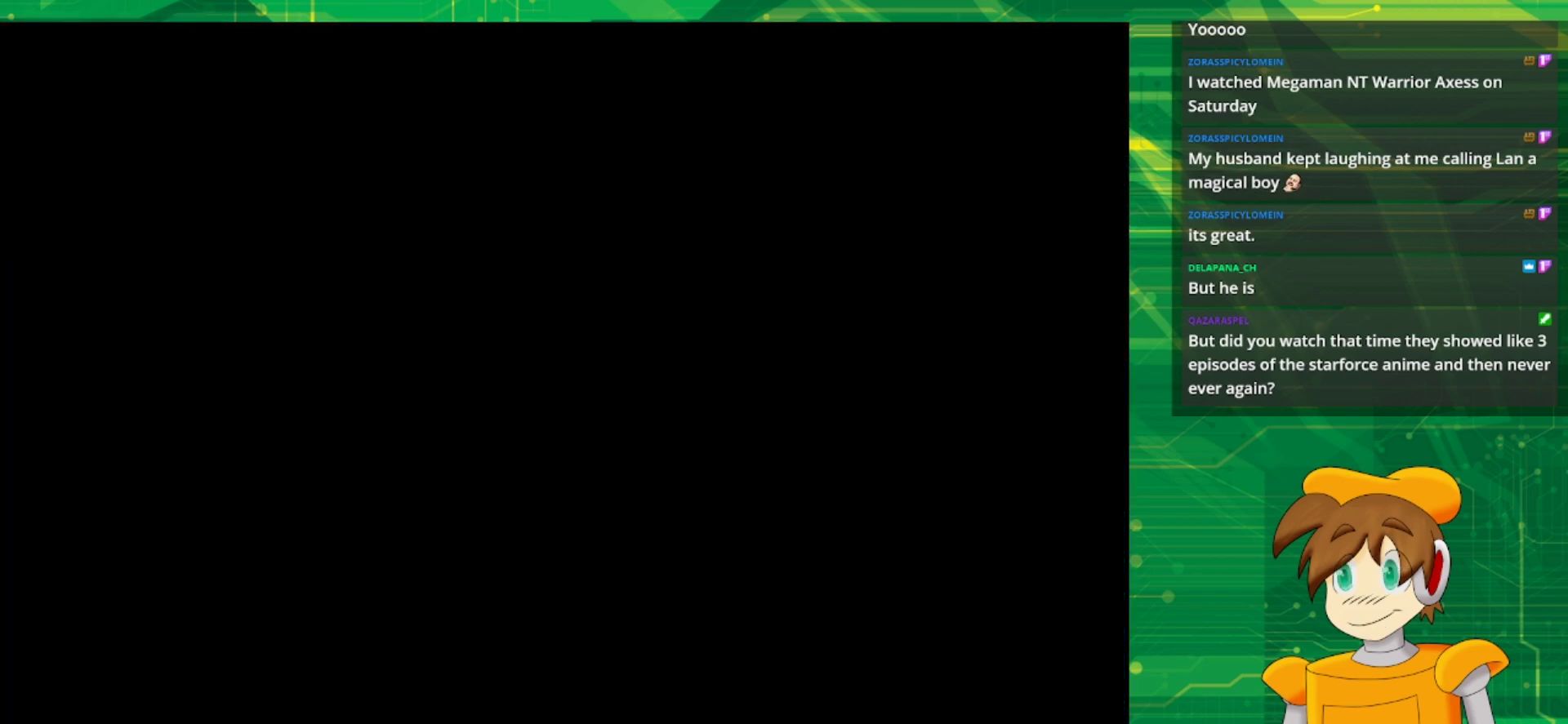
{"buttons": [], "events": []}
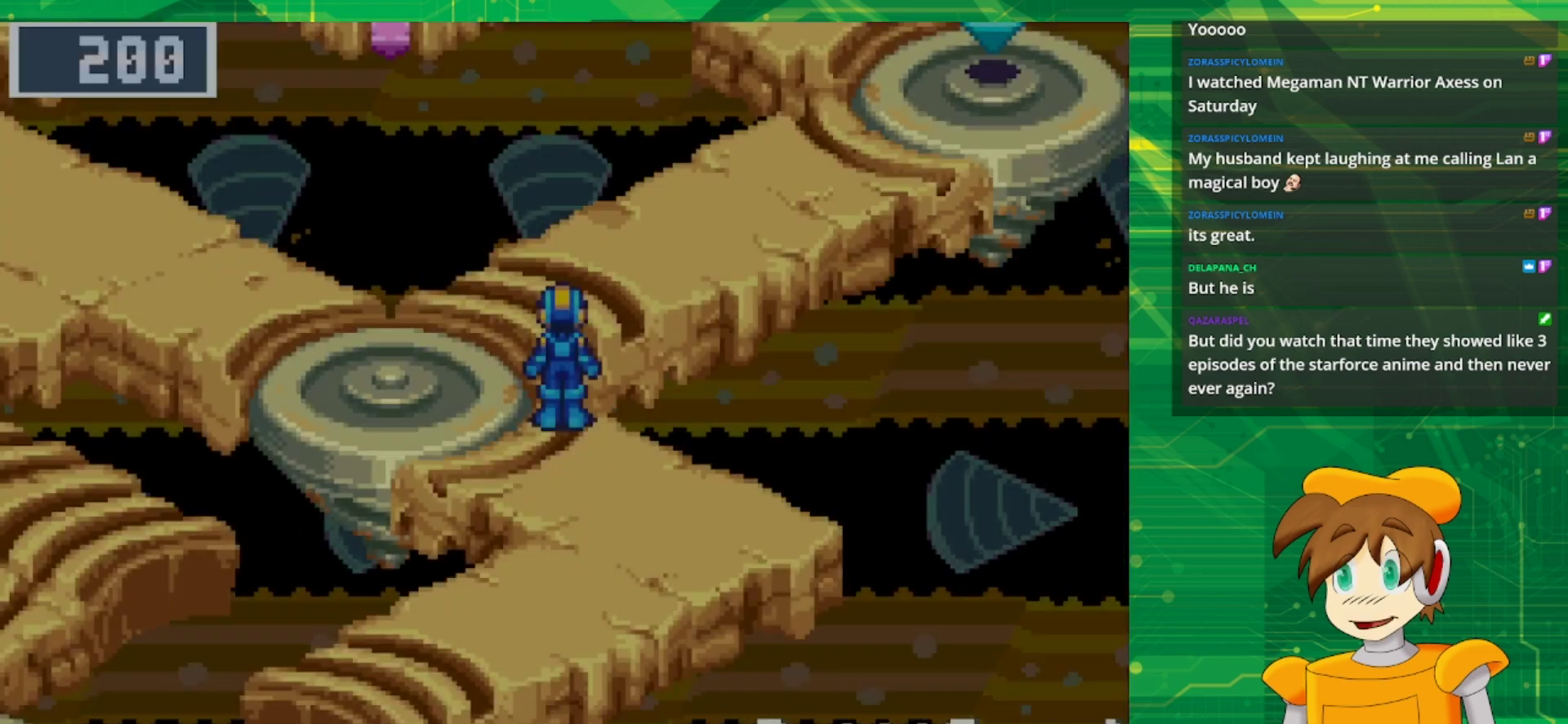
{"buttons": ["B", "DPAD_UP"], "events": [[483, "B", "down"], [483, "DPAD_UP", "down"]]}
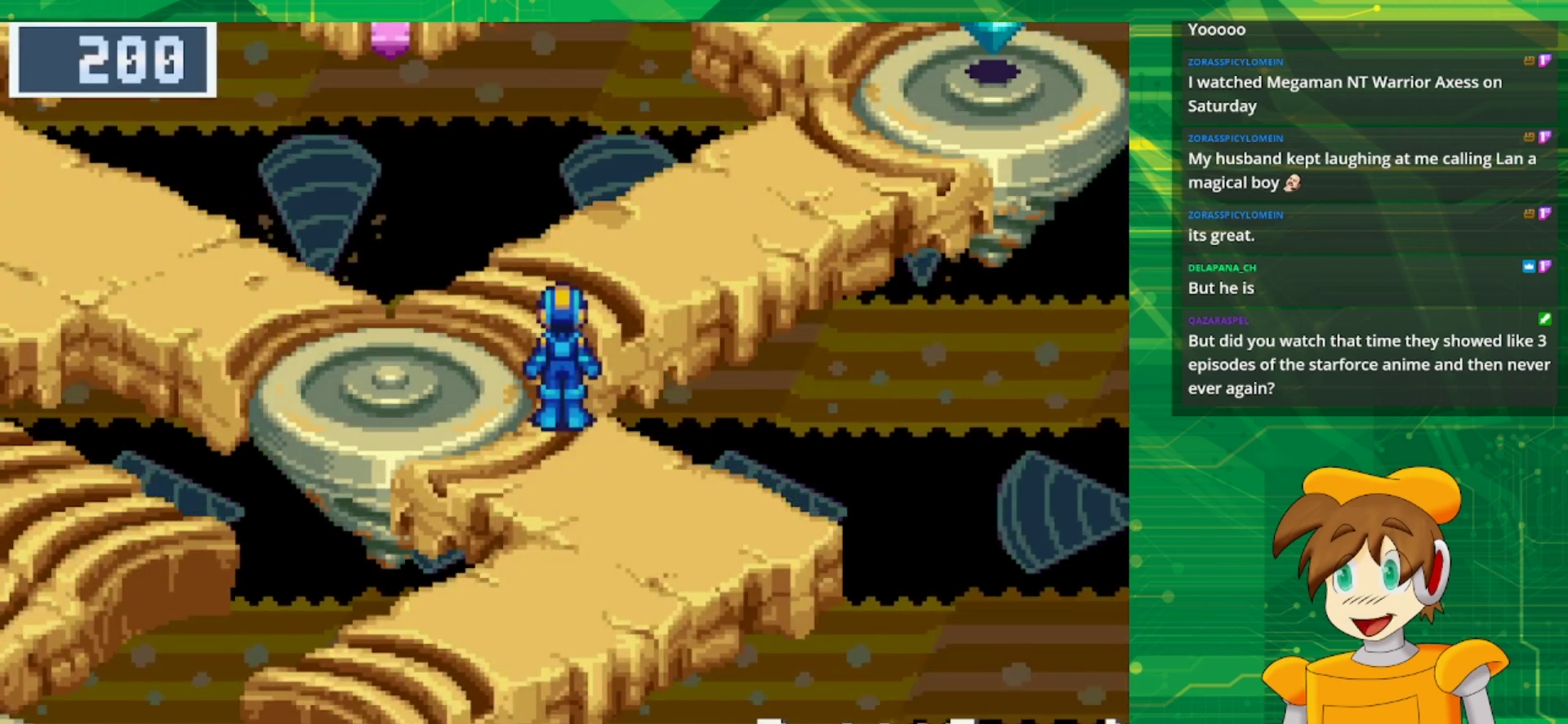
{"buttons": ["B", "DPAD_UP", "DPAD_RIGHT"], "events": [[250, "DPAD_RIGHT", "down"]]}
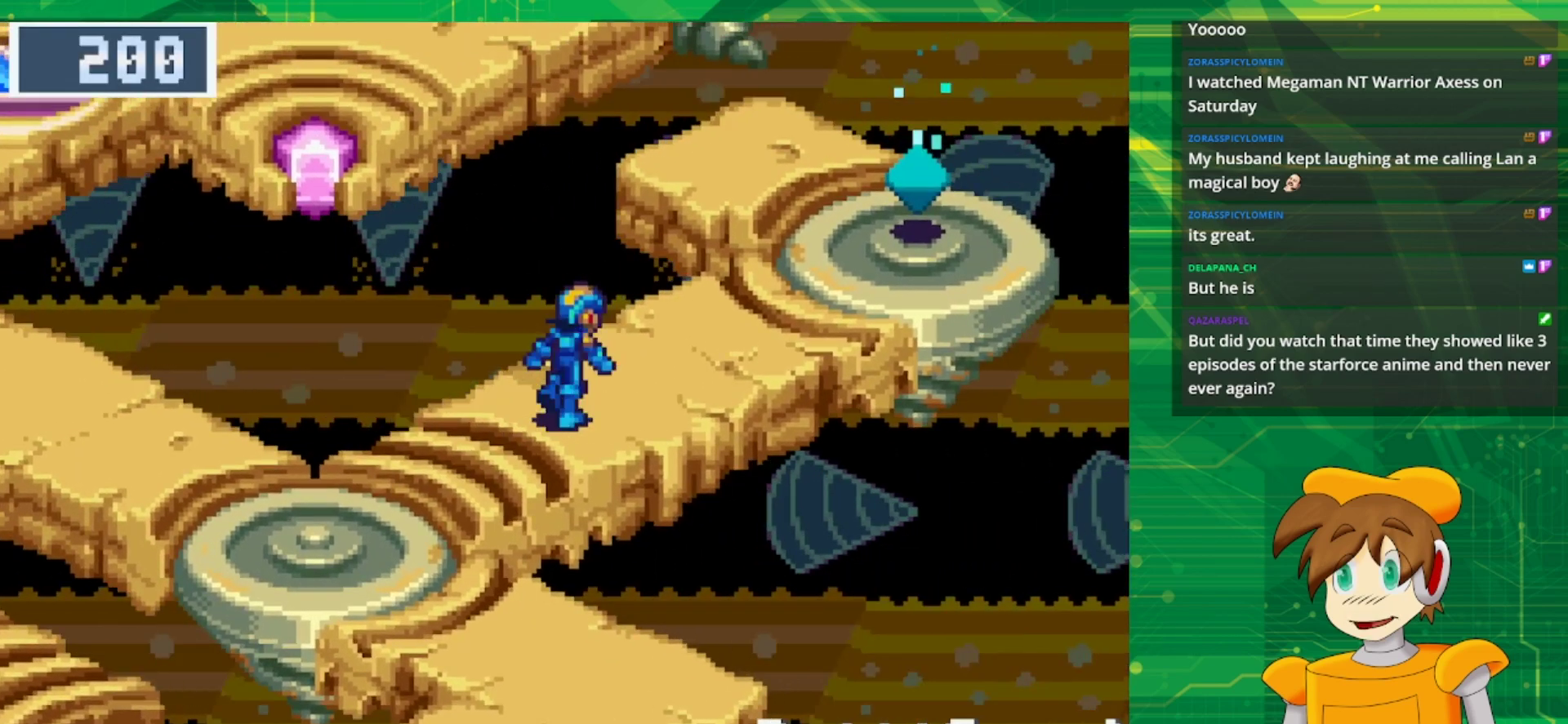
{"buttons": ["DPAD_UP", "DPAD_RIGHT"], "events": [[467, "B", "up"]]}
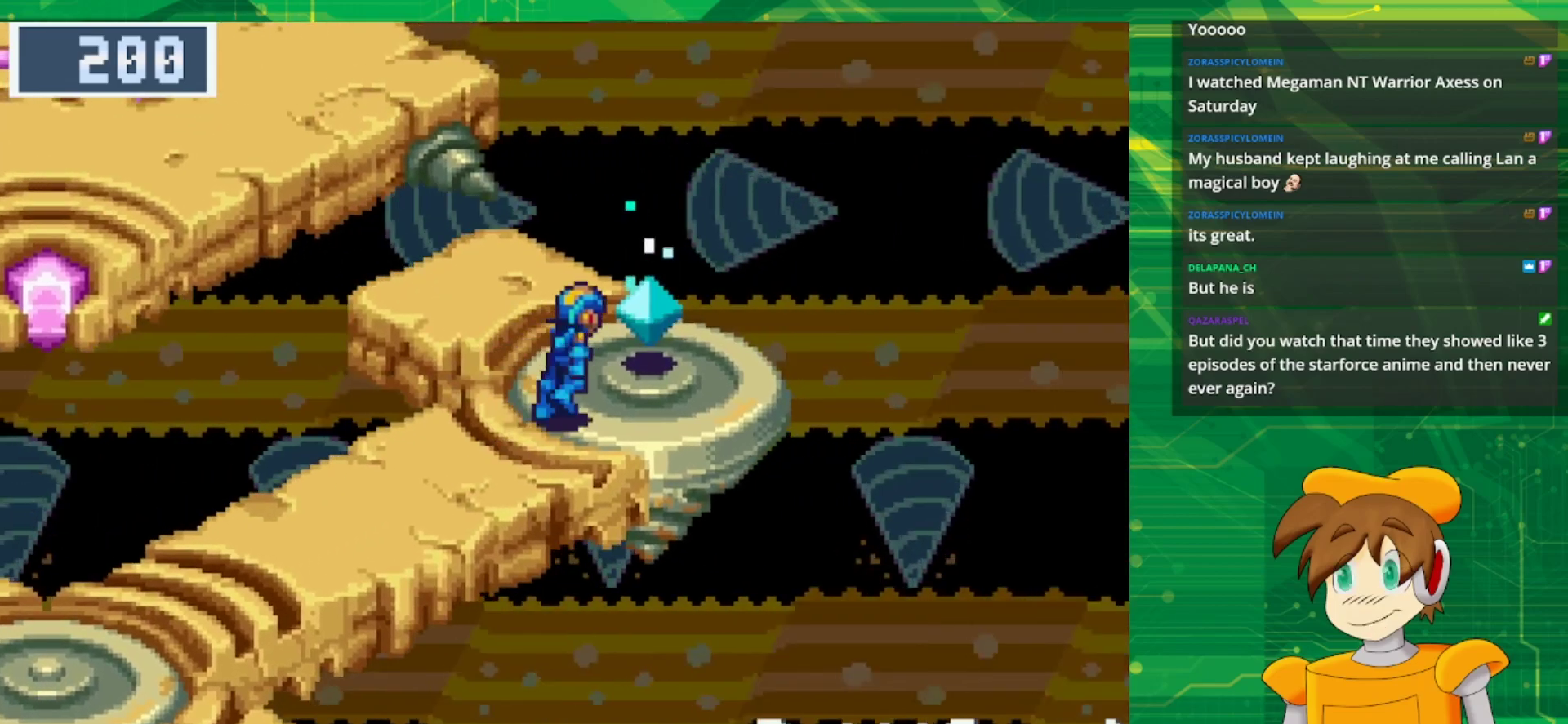
{"buttons": [], "events": [[83, "A", "down"], [267, "A", "up"], [350, "DPAD_RIGHT", "up"], [383, "DPAD_UP", "up"]]}
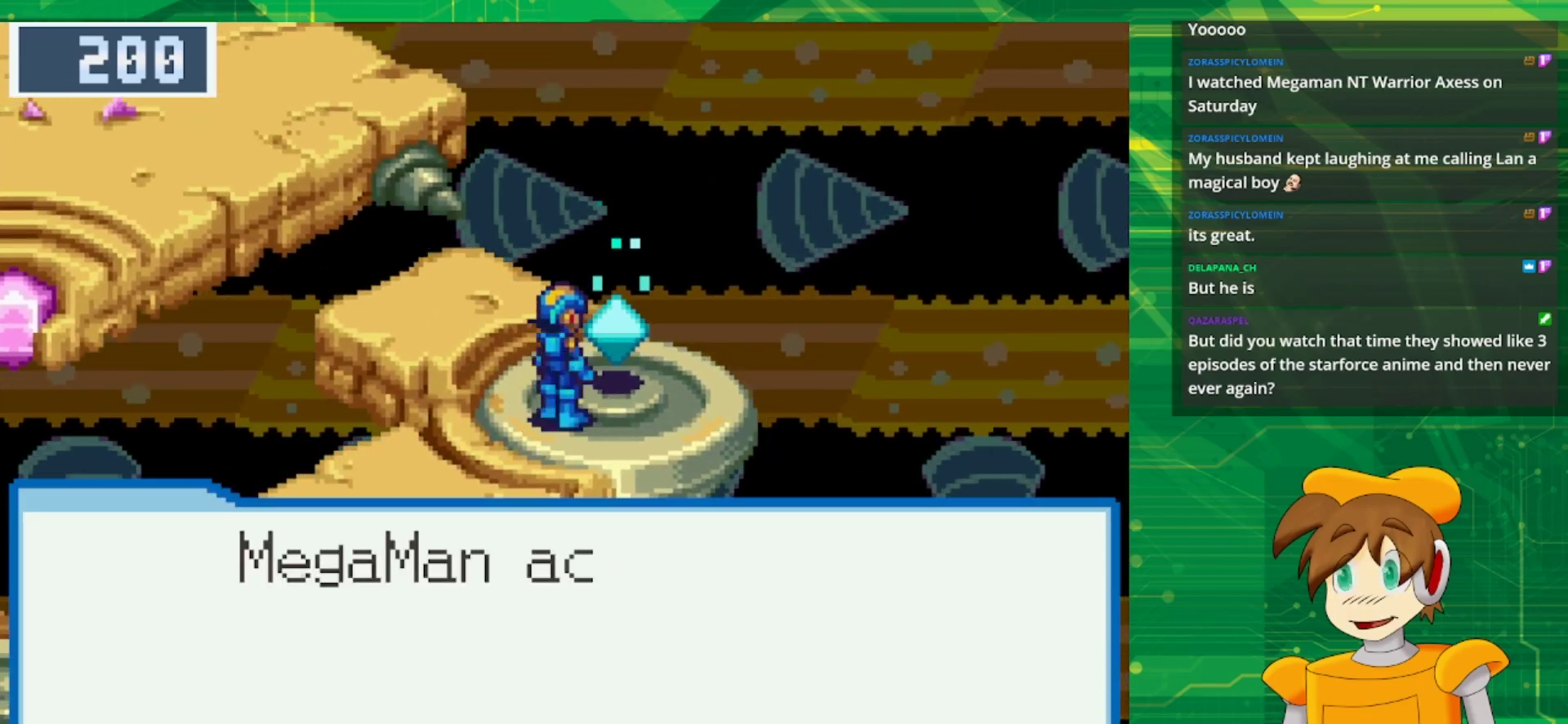
{"buttons": [], "events": [[100, "A", "down"], [283, "A", "up"]]}
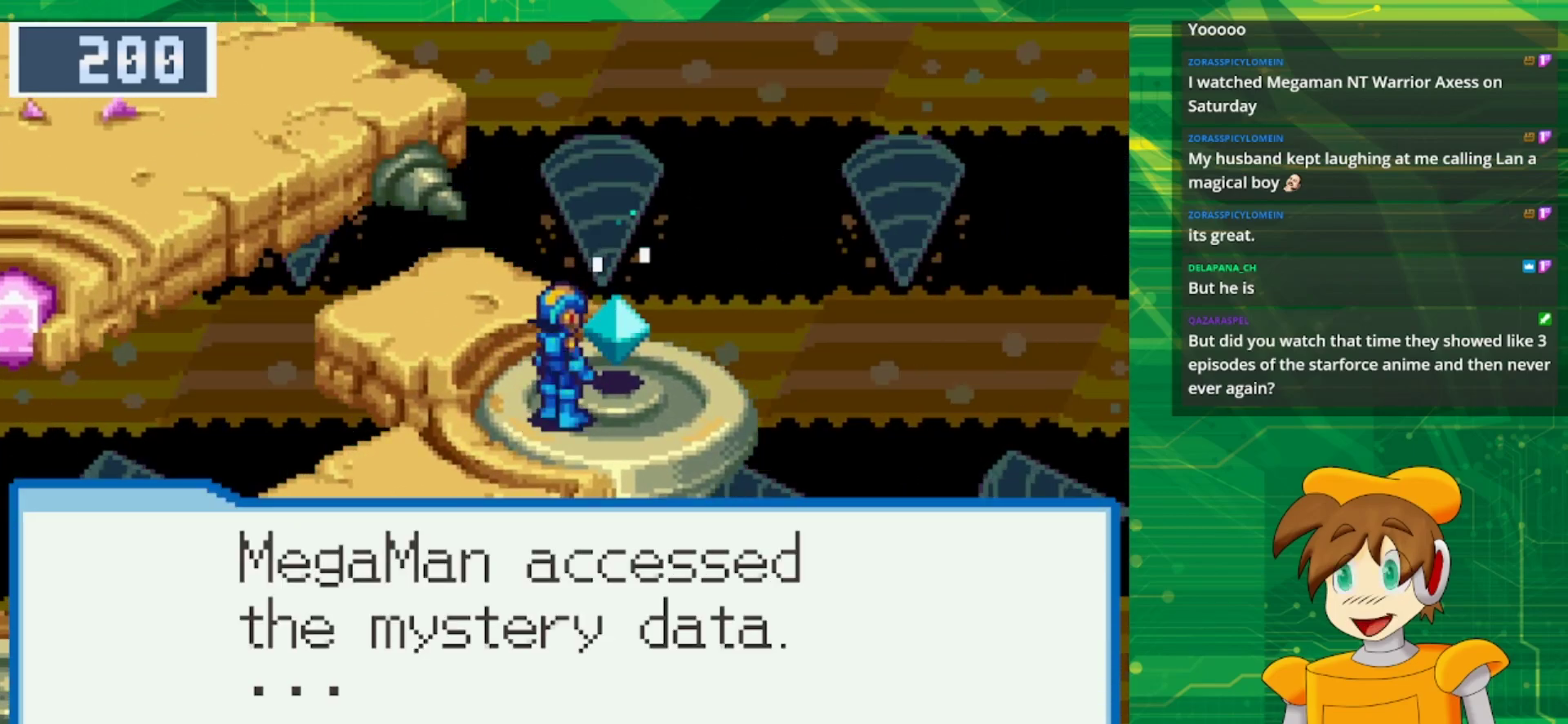
{"buttons": ["A"], "events": [[417, "A", "down"]]}
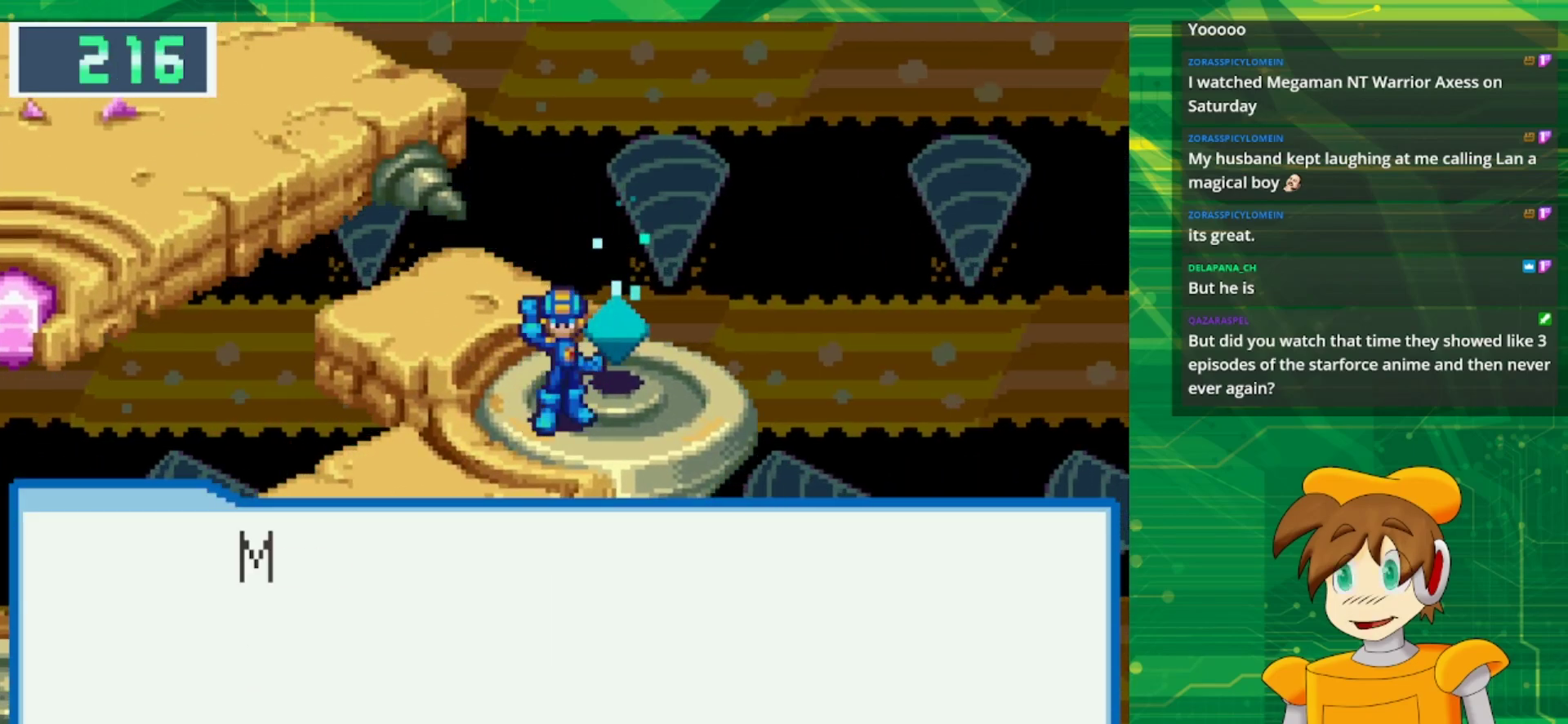
{"buttons": ["A"], "events": [[117, "A", "up"], [467, "A", "down"]]}
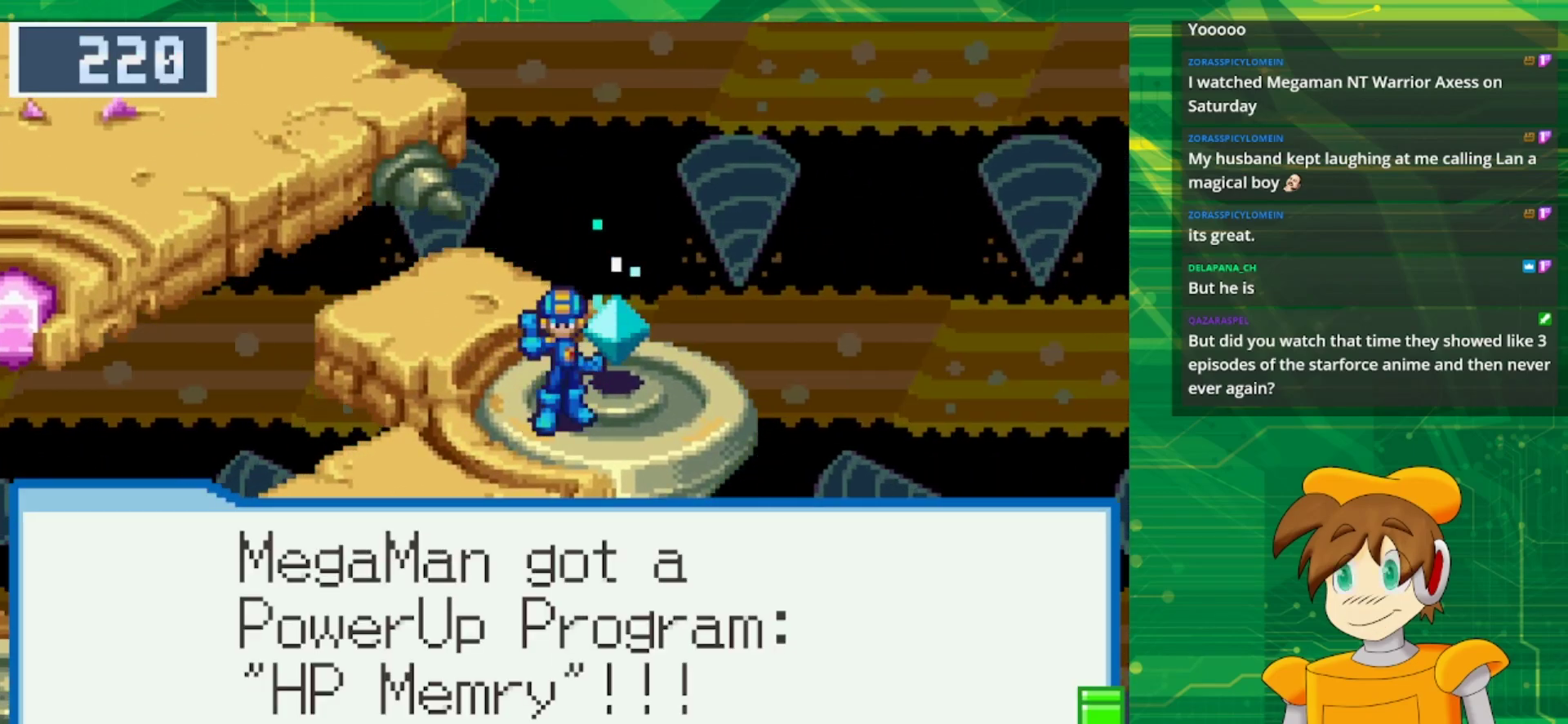
{"buttons": [], "events": [[150, "A", "up"]]}
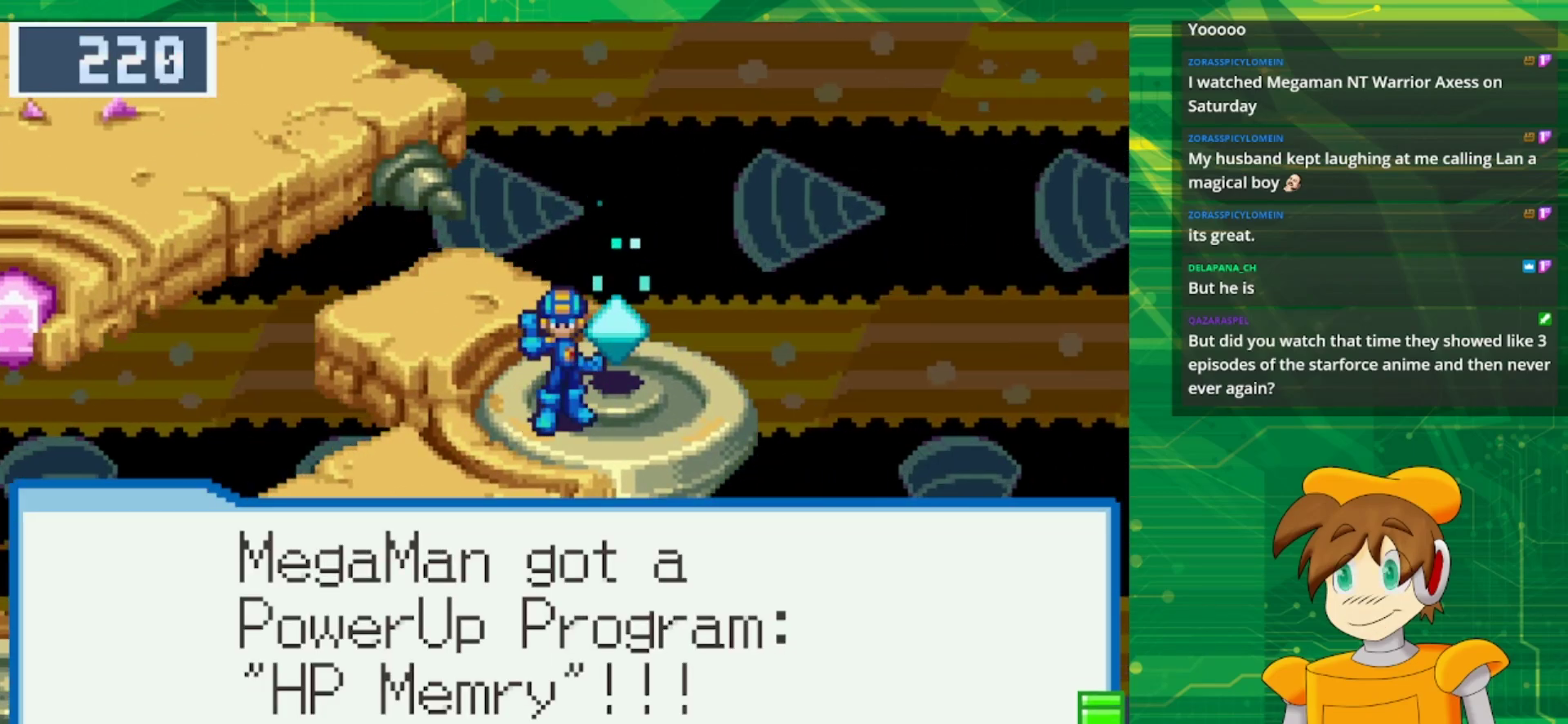
{"buttons": [], "events": [[217, "A", "down"], [400, "A", "up"]]}
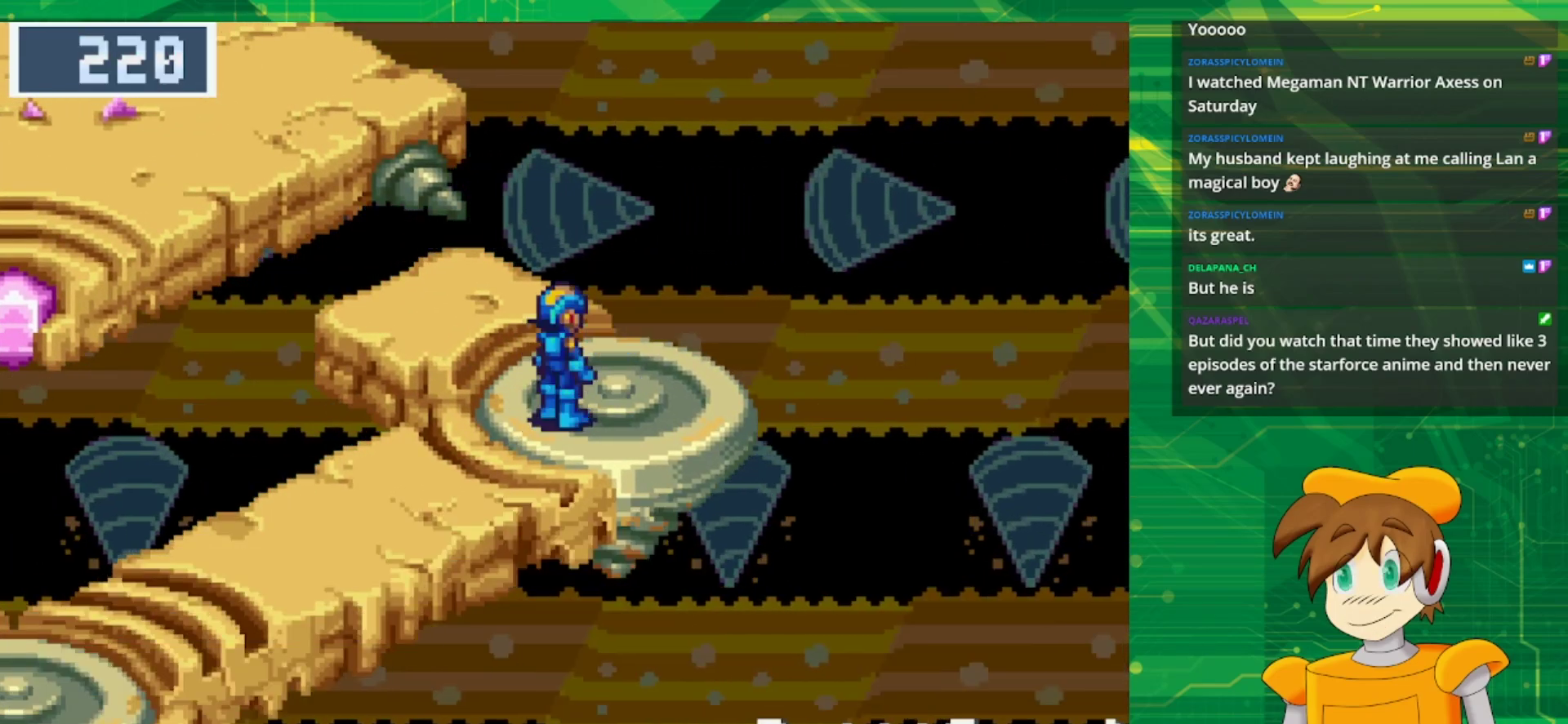
{"buttons": ["B", "DPAD_LEFT"], "events": [[117, "B", "down"], [117, "DPAD_LEFT", "down"]]}
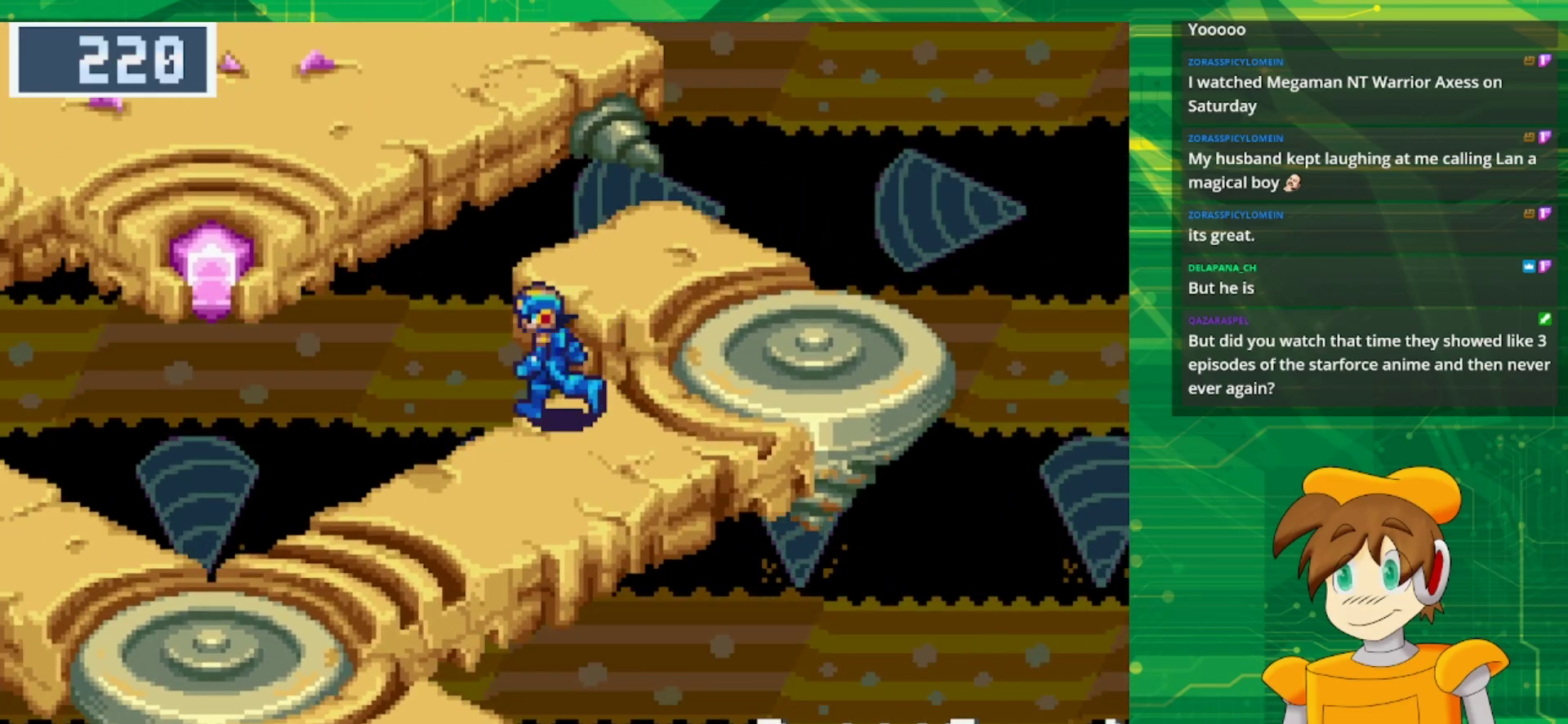
{"buttons": ["B", "DPAD_LEFT"], "events": []}
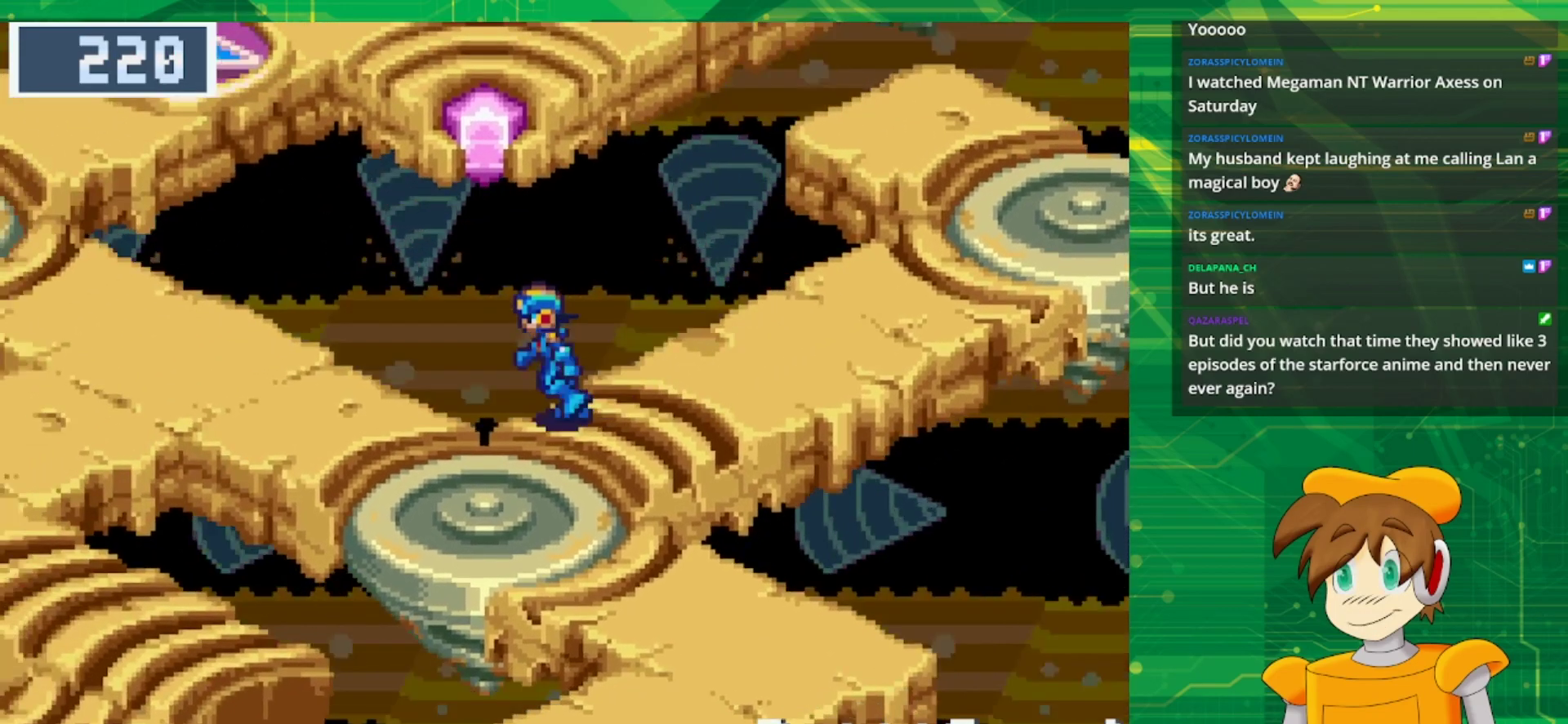
{"buttons": ["B", "DPAD_UP", "DPAD_LEFT"], "events": [[233, "DPAD_UP", "down"]]}